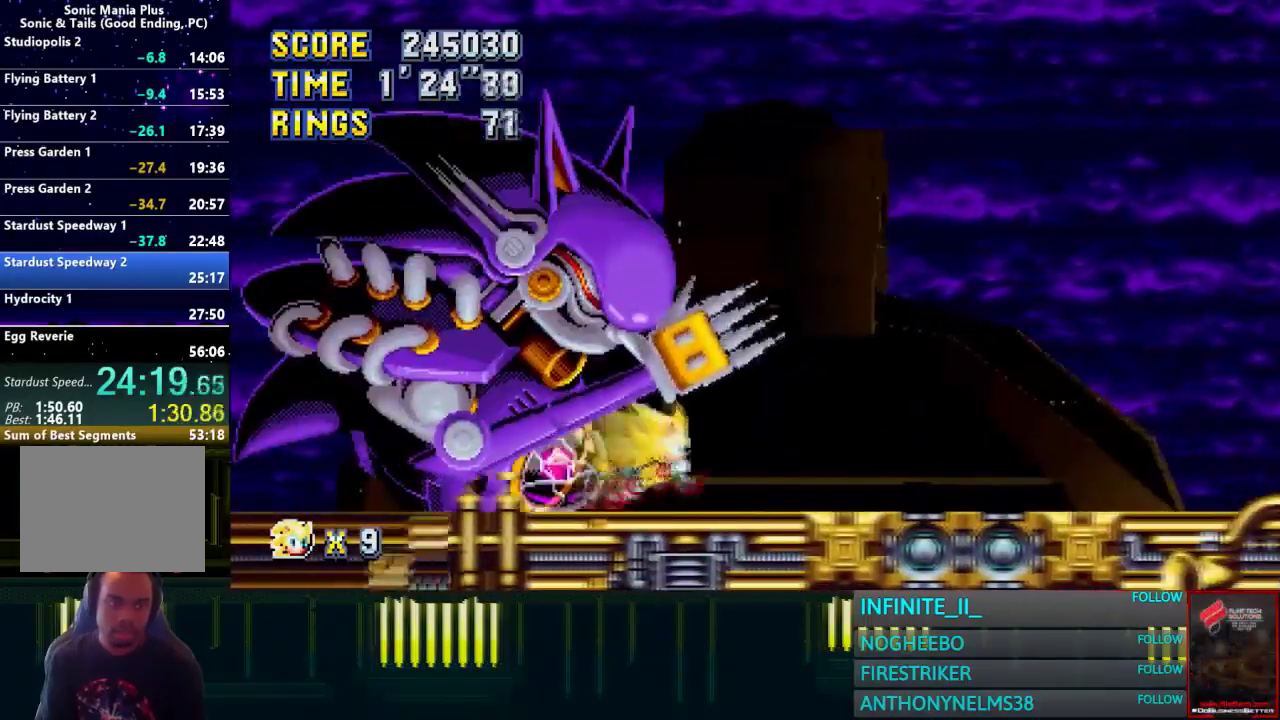
Gameplay with a controller (PlayStation layout); each line is a JSON object with the inputs held at the frame after it. "events" lists button and stick changes between this image and that frame as [ms after this image, input, new state], when the widget could be followed in between.
{"buttons": [], "left_stick": "right", "right_stick": "center", "events": [[233, "left_stick", "center"], [300, "left_stick", "right"]]}
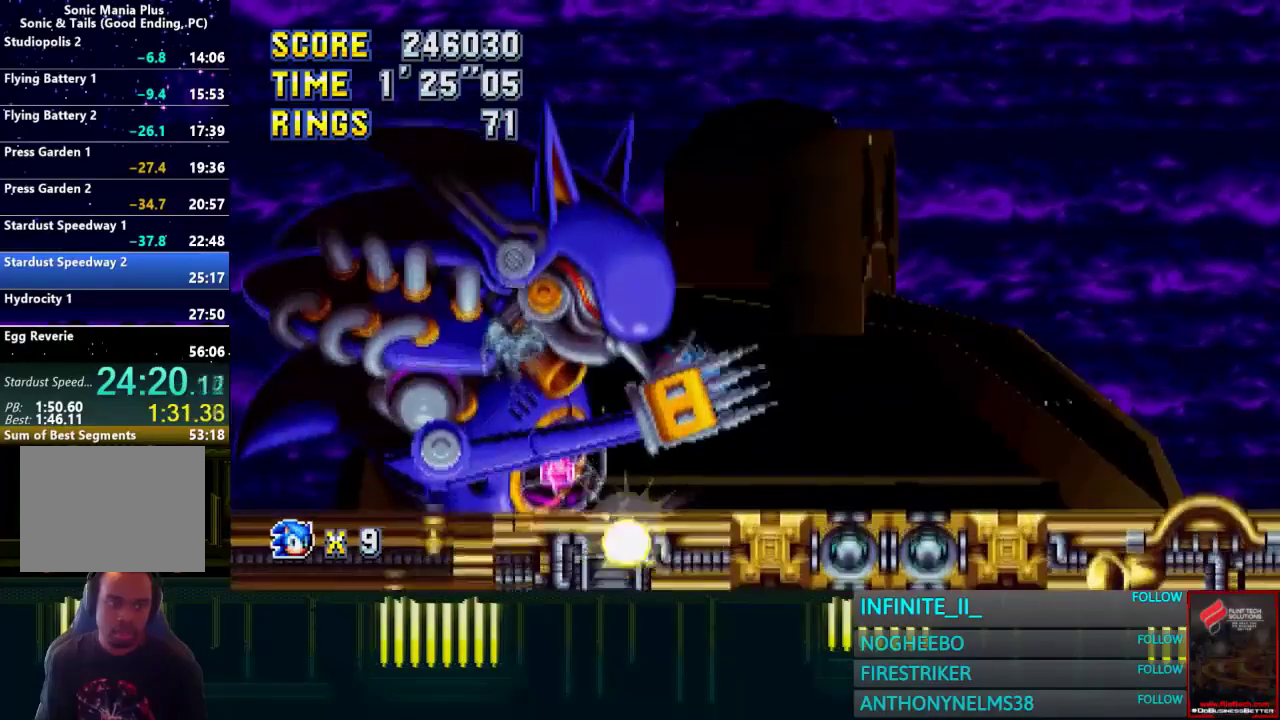
{"buttons": [], "left_stick": "left", "right_stick": "center", "events": [[134, "left_stick", "center"], [201, "left_stick", "left"]]}
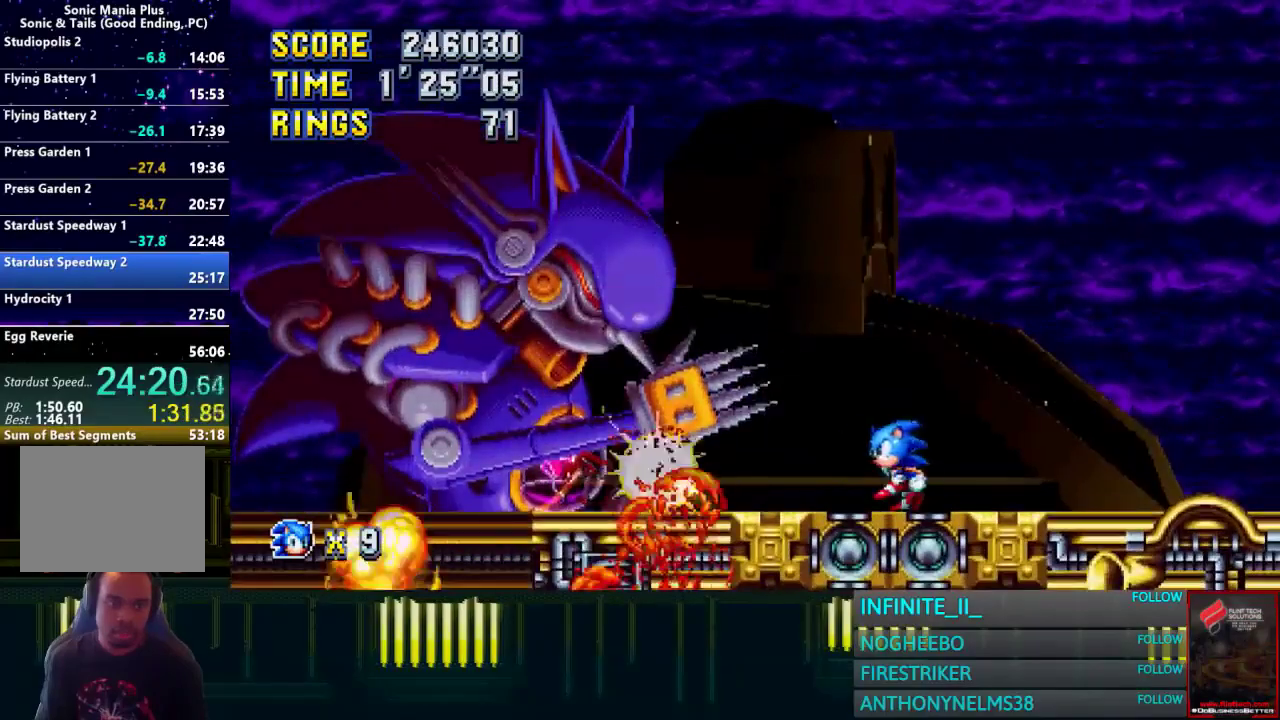
{"buttons": [], "left_stick": "right", "right_stick": "center", "events": [[67, "left_stick", "center"], [367, "left_stick", "right"]]}
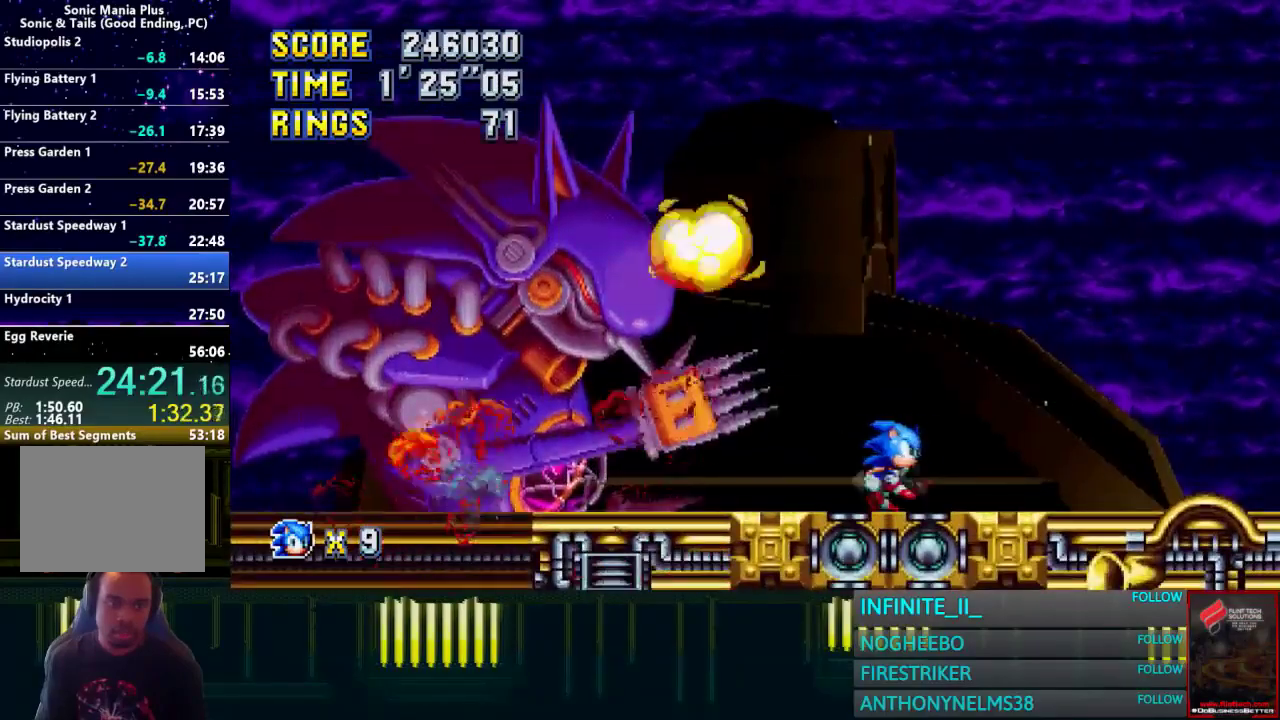
{"buttons": [], "left_stick": "center", "right_stick": "center", "events": [[201, "left_stick", "center"]]}
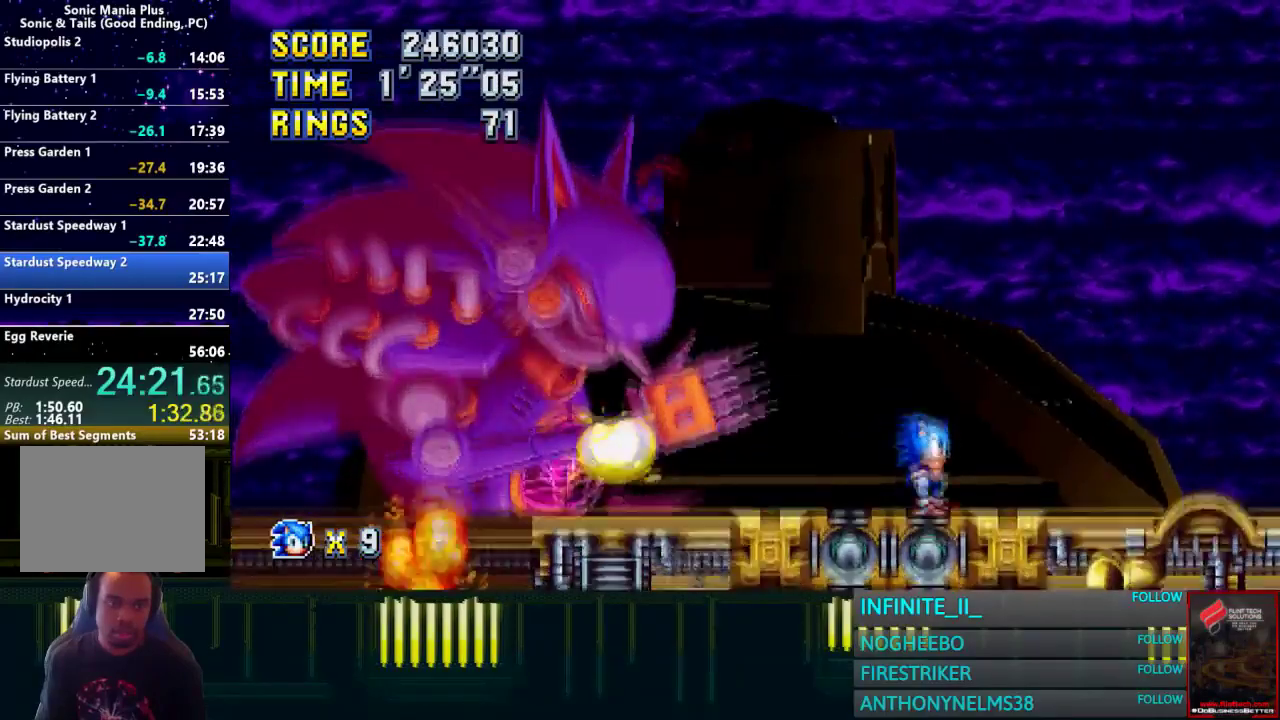
{"buttons": [], "left_stick": "center", "right_stick": "center", "events": [[367, "left_stick", "right"], [467, "left_stick", "center"]]}
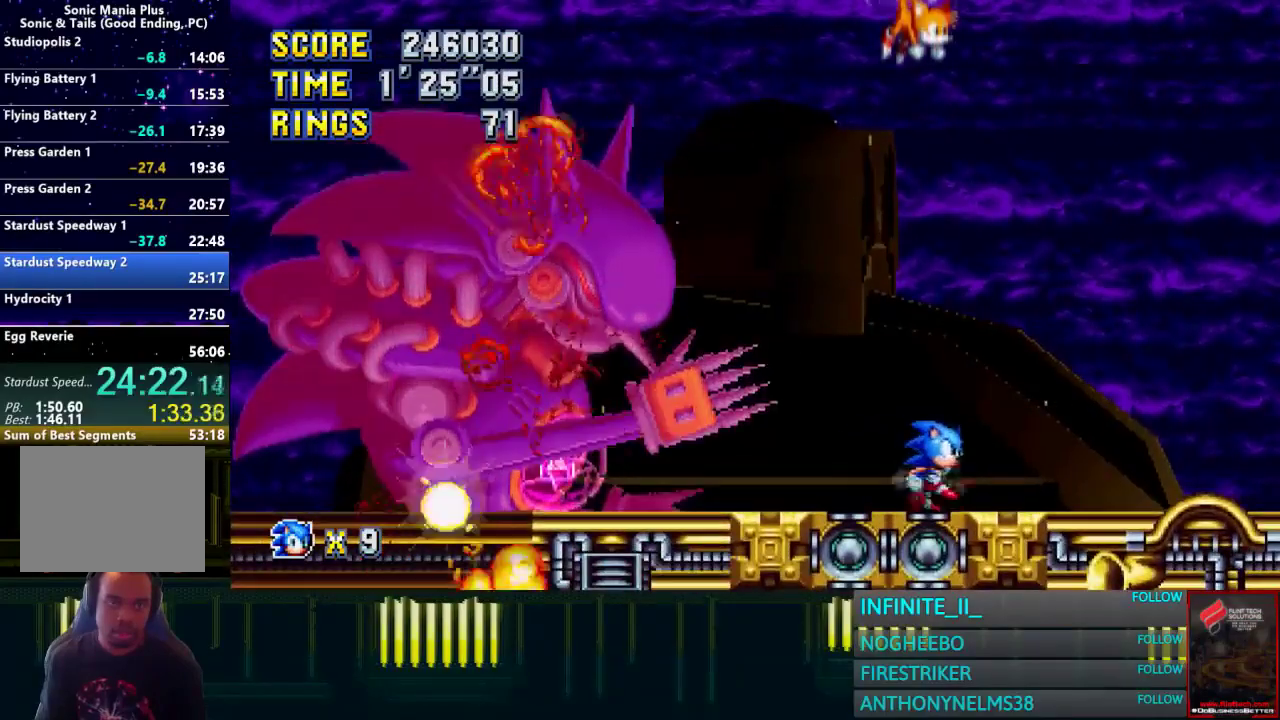
{"buttons": [], "left_stick": "center", "right_stick": "center", "events": [[367, "left_stick", "right"], [501, "left_stick", "center"]]}
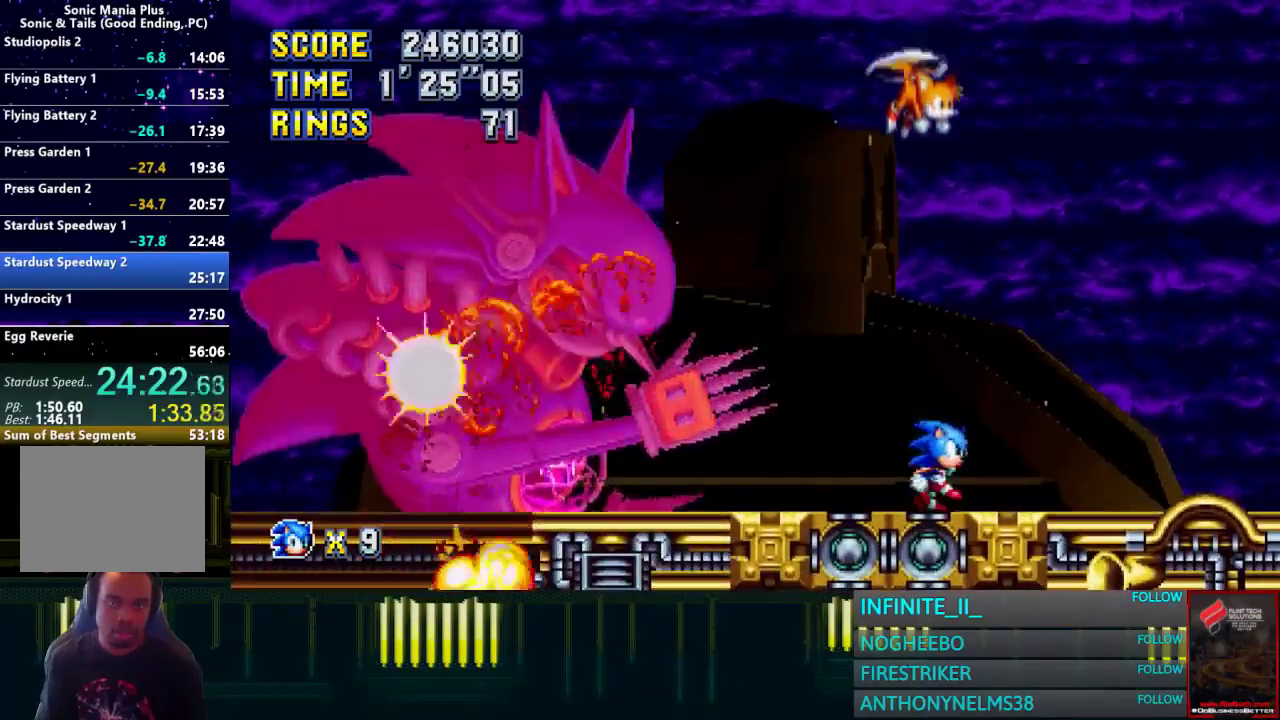
{"buttons": [], "left_stick": "center", "right_stick": "center", "events": []}
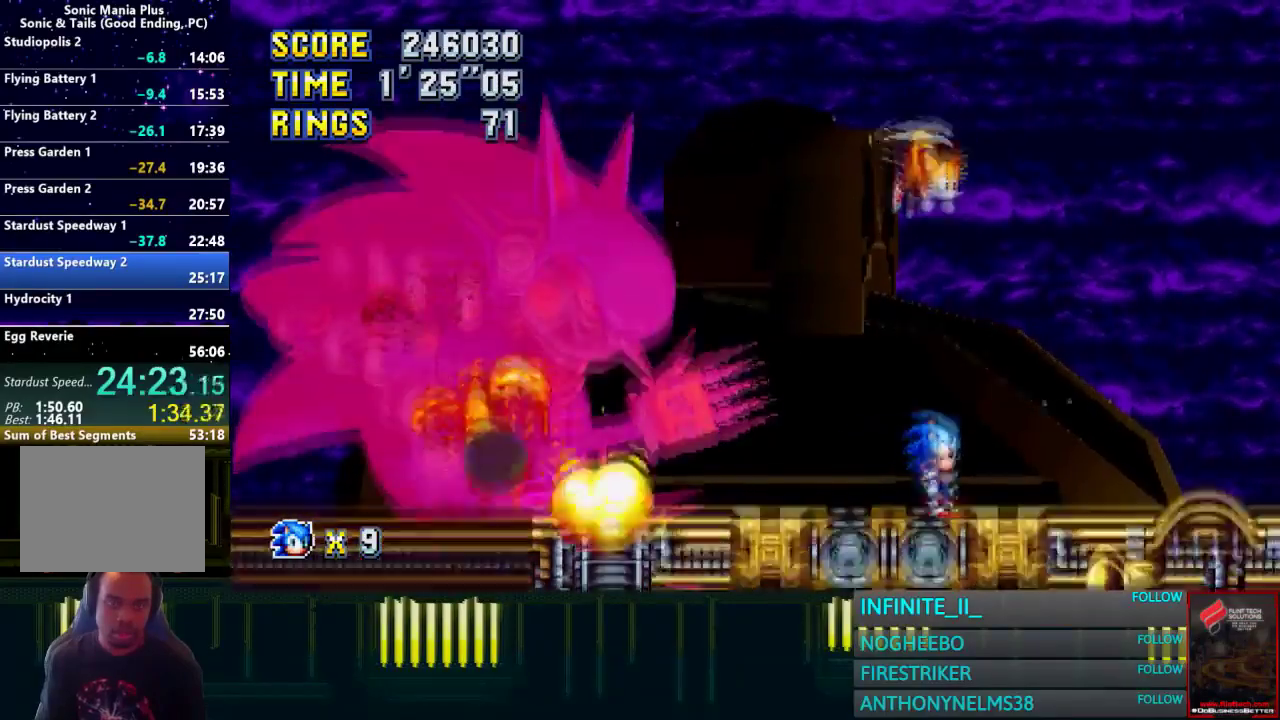
{"buttons": [], "left_stick": "up", "right_stick": "center", "events": [[467, "left_stick", "up"]]}
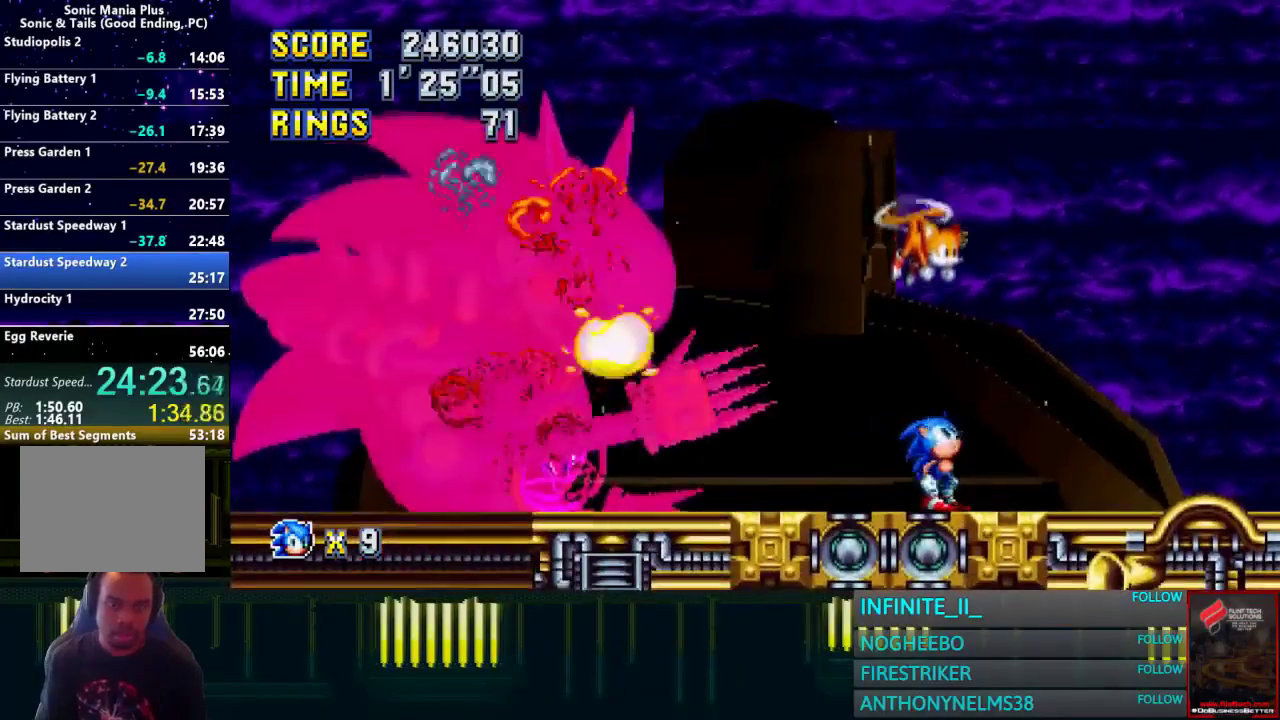
{"buttons": [], "left_stick": "center", "right_stick": "center", "events": [[400, "left_stick", "center"]]}
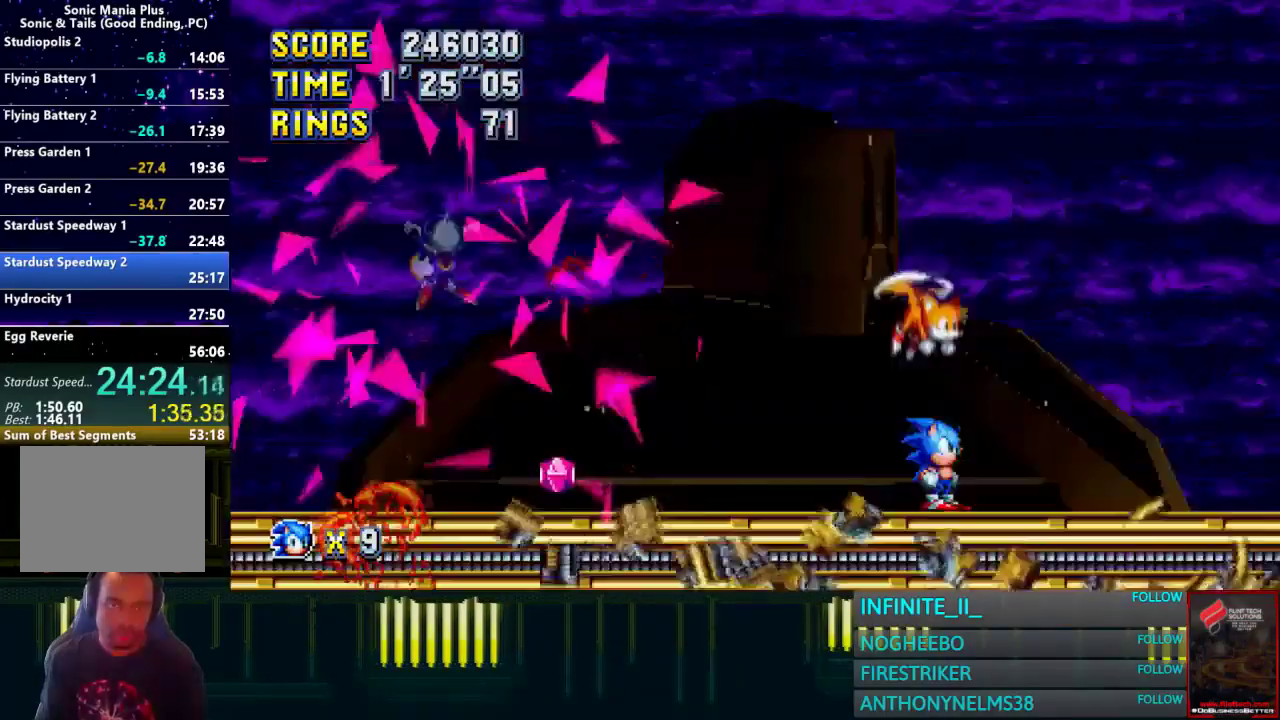
{"buttons": [], "left_stick": "up", "right_stick": "center", "events": [[267, "left_stick", "up"]]}
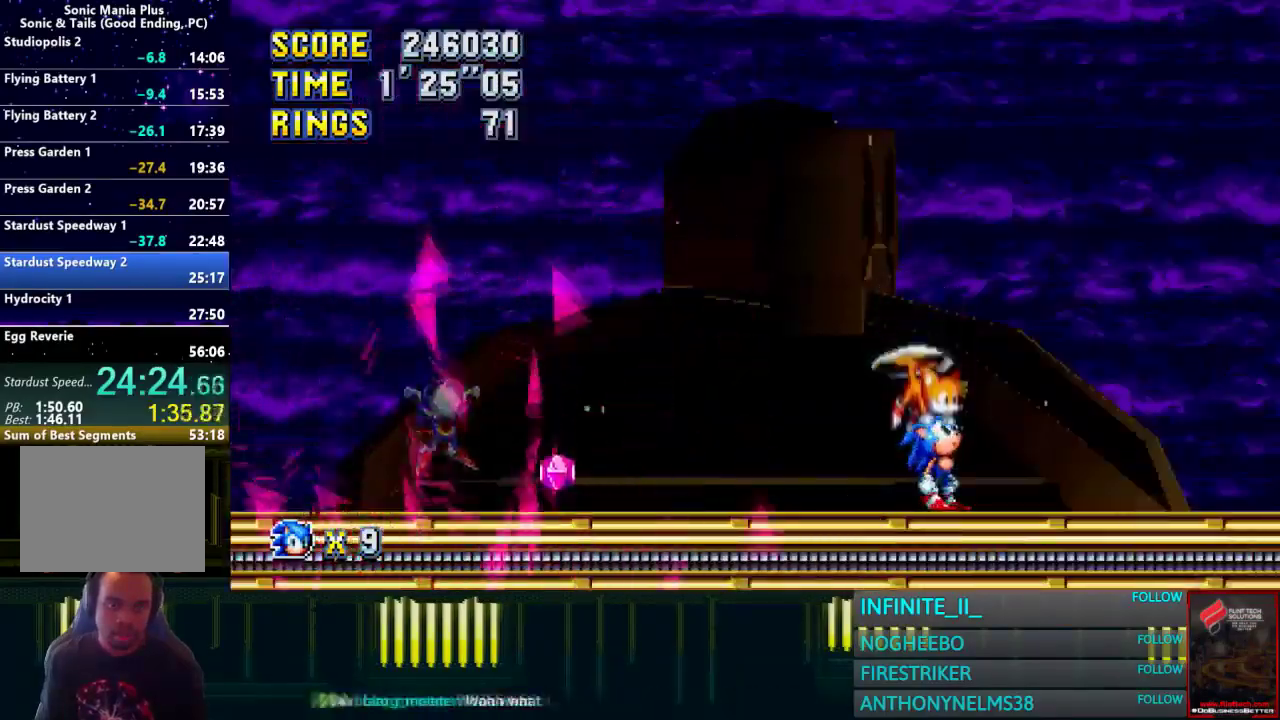
{"buttons": [], "left_stick": "up", "right_stick": "center", "events": []}
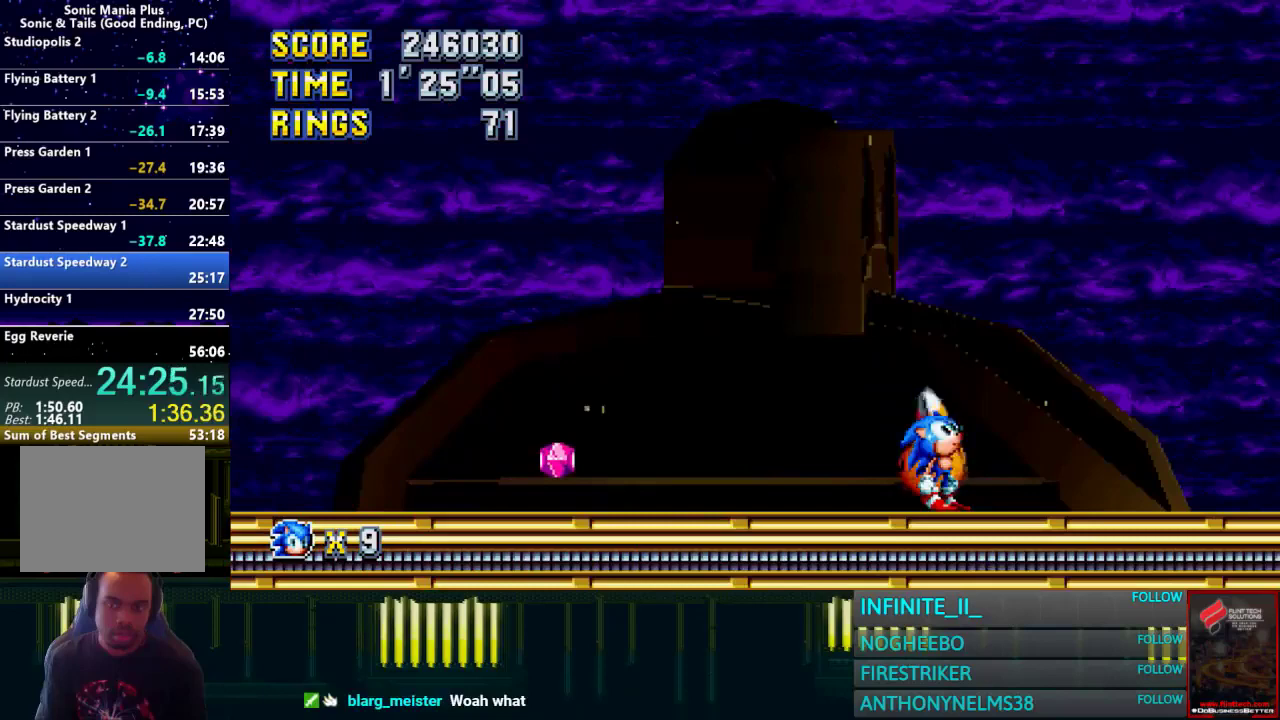
{"buttons": [], "left_stick": "up", "right_stick": "center", "events": [[167, "CROSS", "down"], [401, "CROSS", "up"]]}
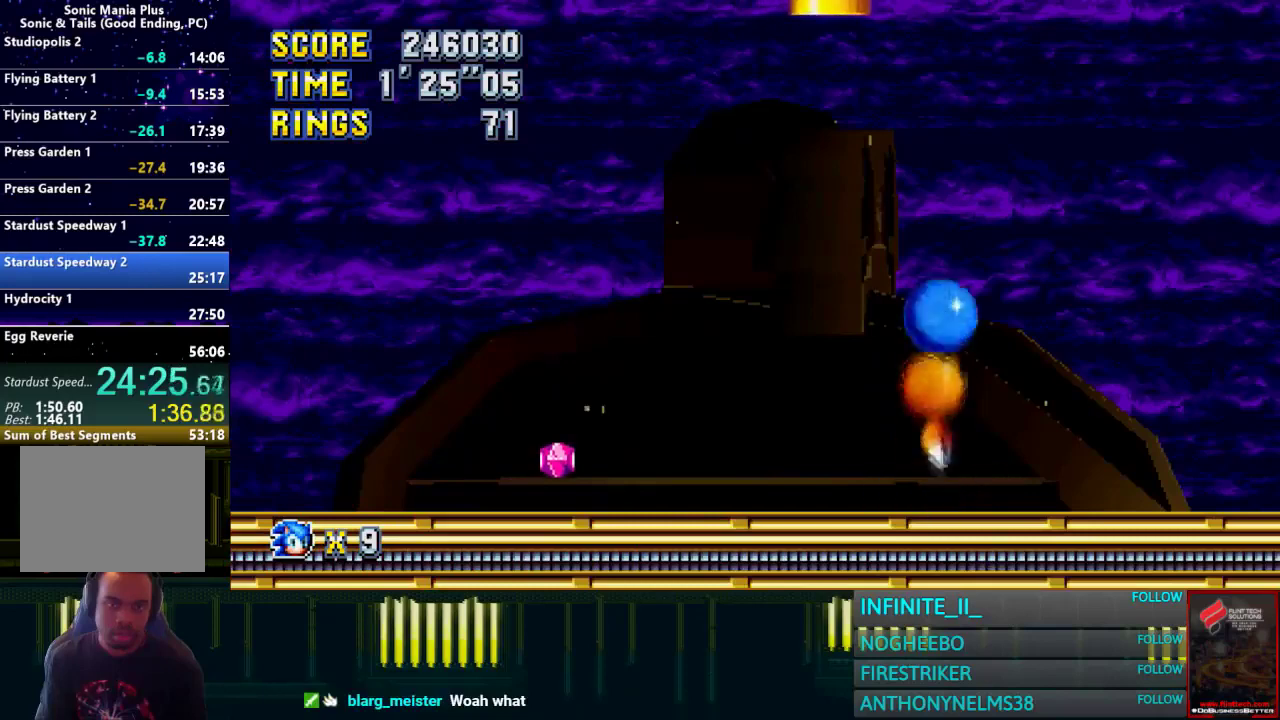
{"buttons": ["CROSS"], "left_stick": "center", "right_stick": "center", "events": [[334, "CROSS", "down"], [367, "left_stick", "center"]]}
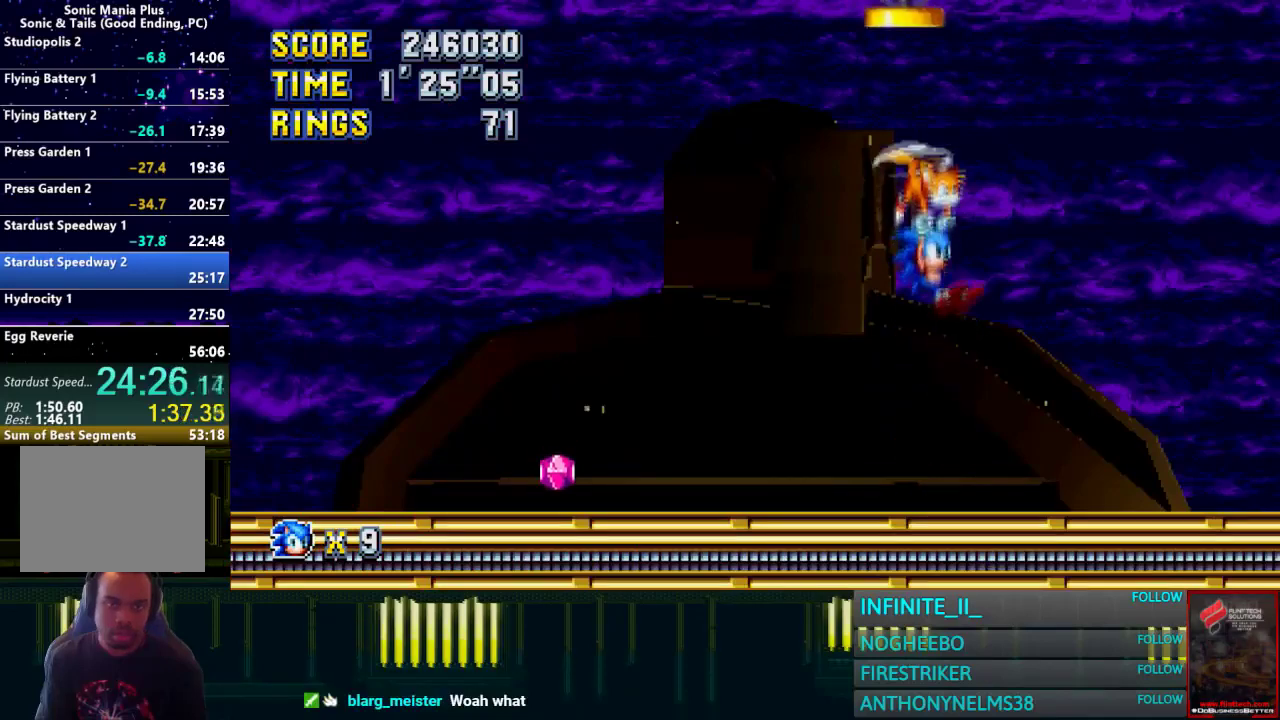
{"buttons": ["CIRCLE"], "left_stick": "center", "right_stick": "center", "events": [[100, "left_stick", "right"], [234, "CIRCLE", "down"], [234, "left_stick", "center"], [267, "CROSS", "up"], [301, "left_stick", "right"], [334, "CIRCLE", "up"], [367, "CROSS", "down"], [401, "left_stick", "center"], [434, "CIRCLE", "down"], [468, "CROSS", "up"]]}
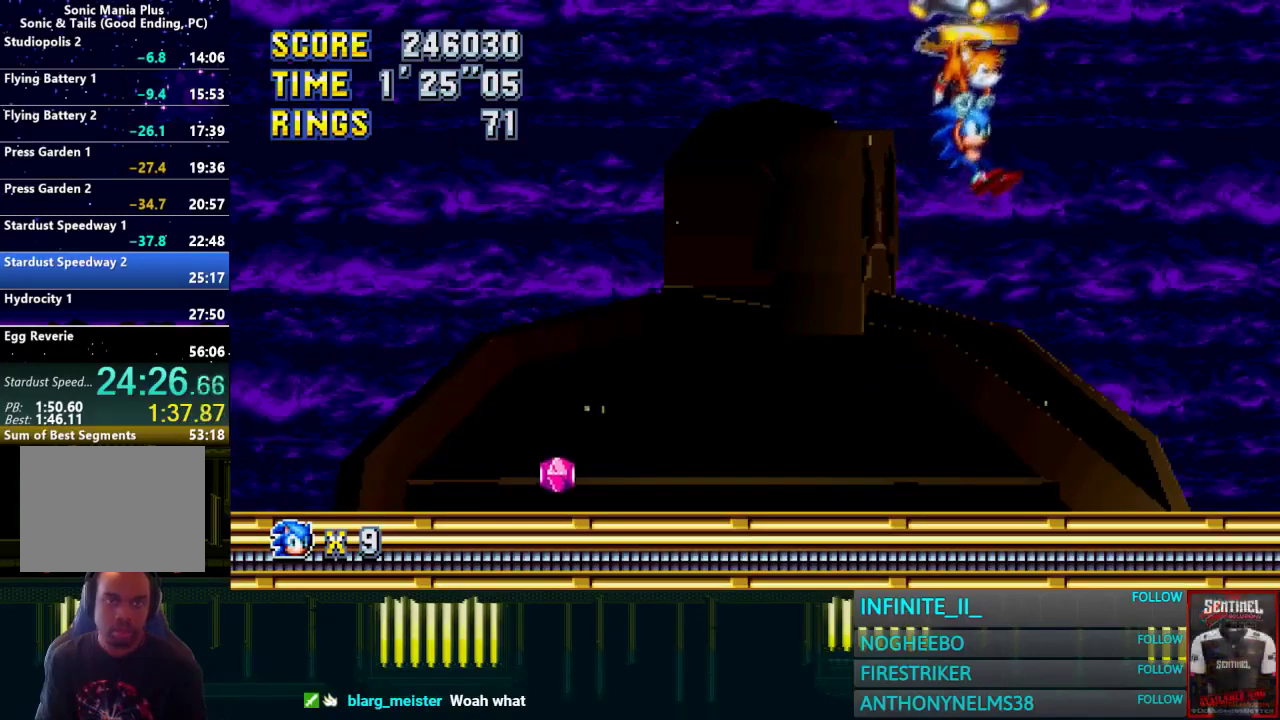
{"buttons": [], "left_stick": "right", "right_stick": "center", "events": [[33, "CIRCLE", "up"], [33, "CROSS", "down"], [133, "CIRCLE", "down"], [133, "CROSS", "up"], [133, "left_stick", "left"], [200, "CIRCLE", "up"], [233, "left_stick", "center"], [367, "left_stick", "right"]]}
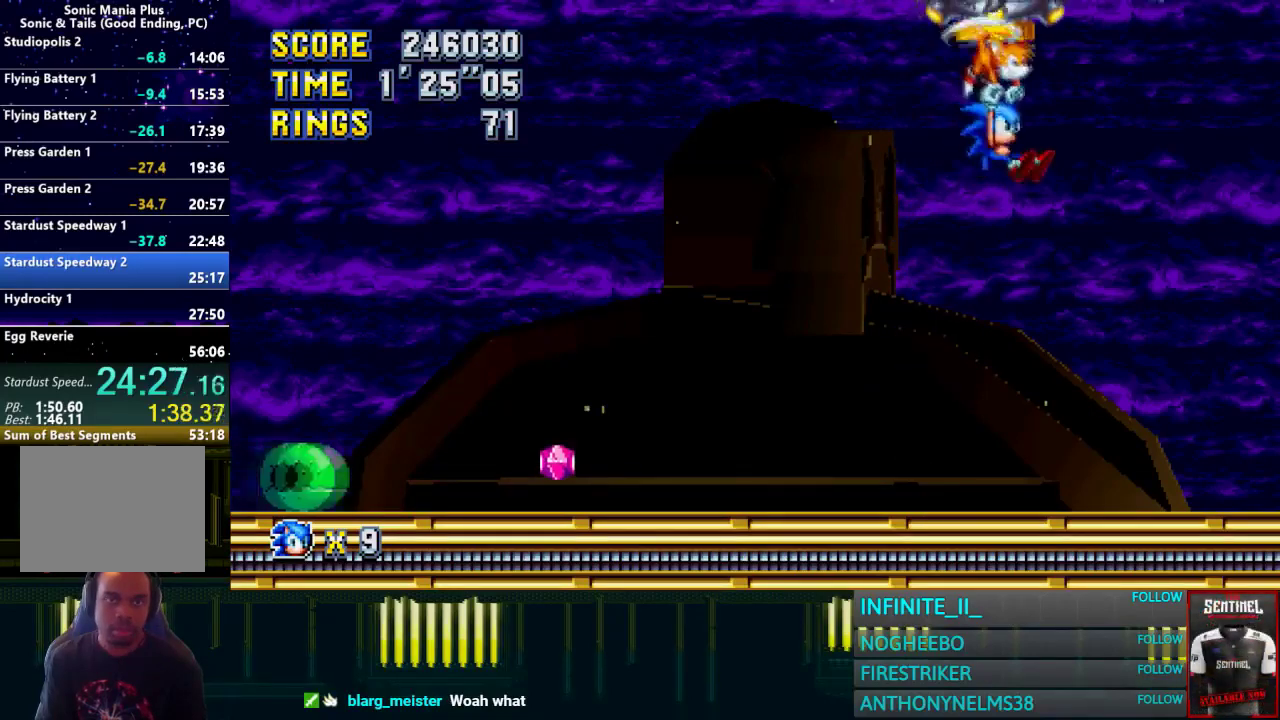
{"buttons": [], "left_stick": "down-right", "right_stick": "center", "events": [[34, "left_stick", "down-right"], [100, "CROSS", "down"], [167, "CROSS", "up"]]}
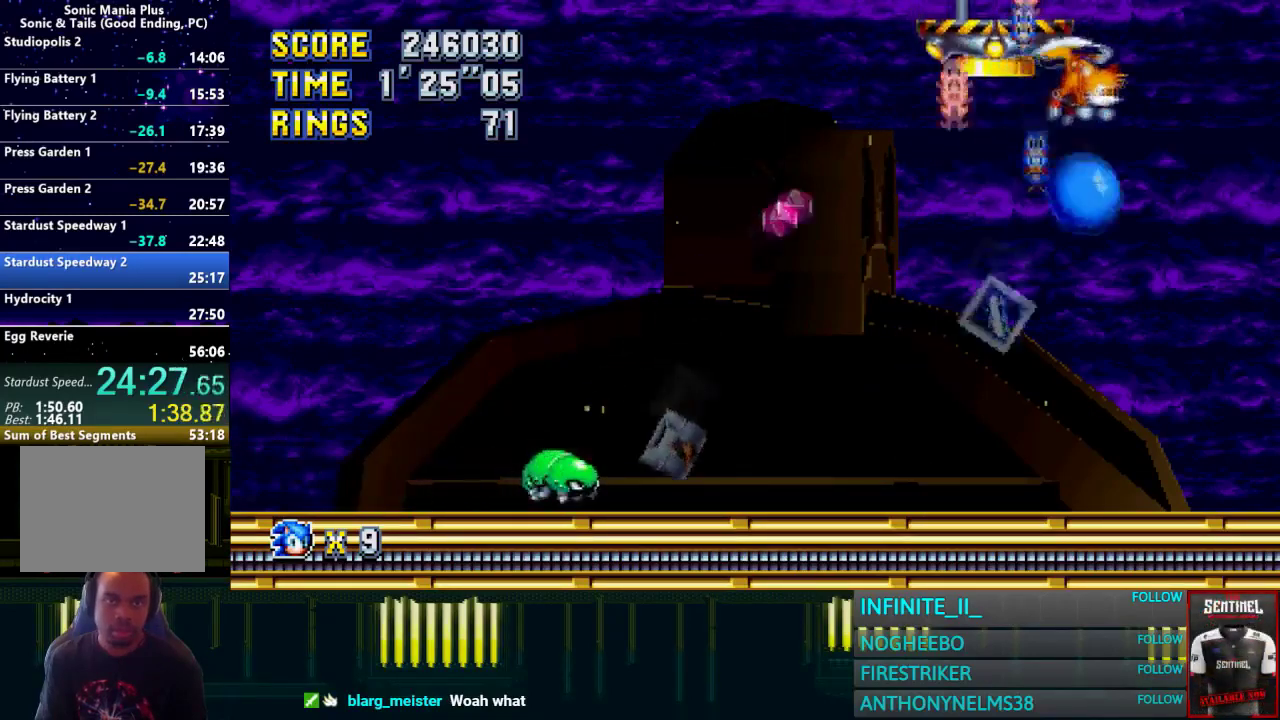
{"buttons": [], "left_stick": "center", "right_stick": "center", "events": [[200, "left_stick", "right"], [300, "left_stick", "center"]]}
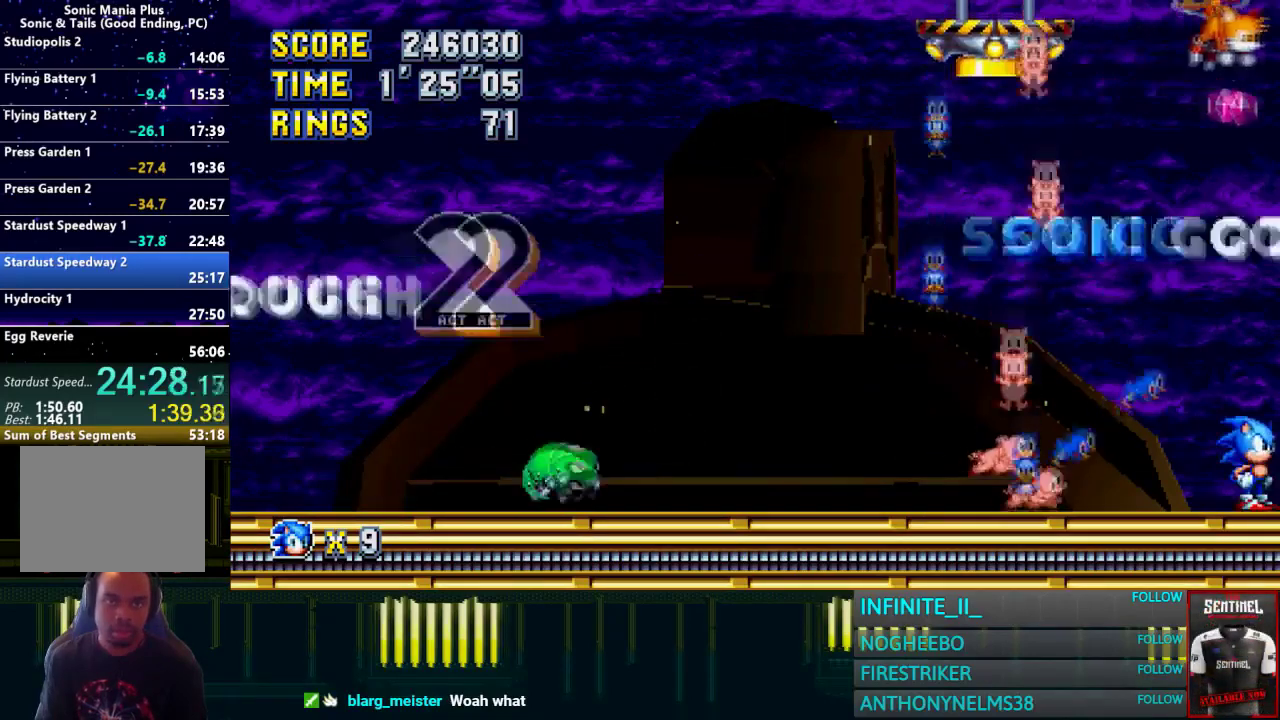
{"buttons": ["CROSS"], "left_stick": "center", "right_stick": "center", "events": [[501, "CROSS", "down"]]}
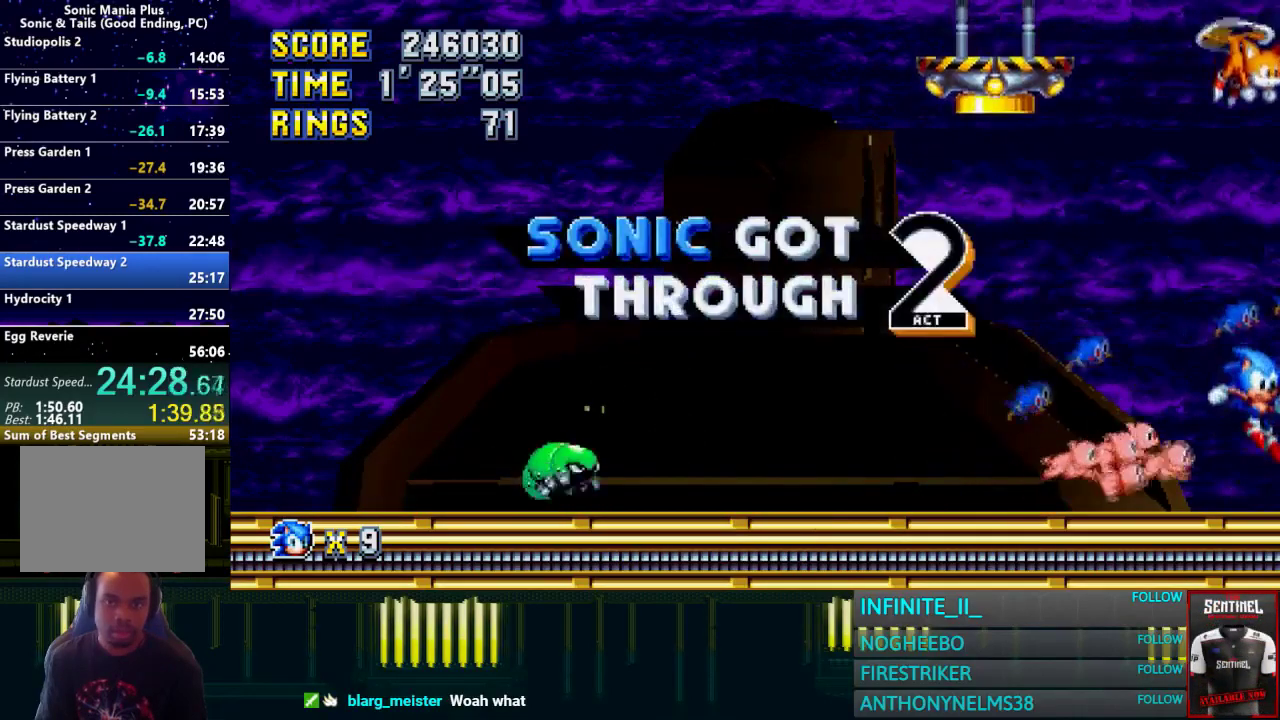
{"buttons": [], "left_stick": "center", "right_stick": "center", "events": [[100, "CROSS", "up"]]}
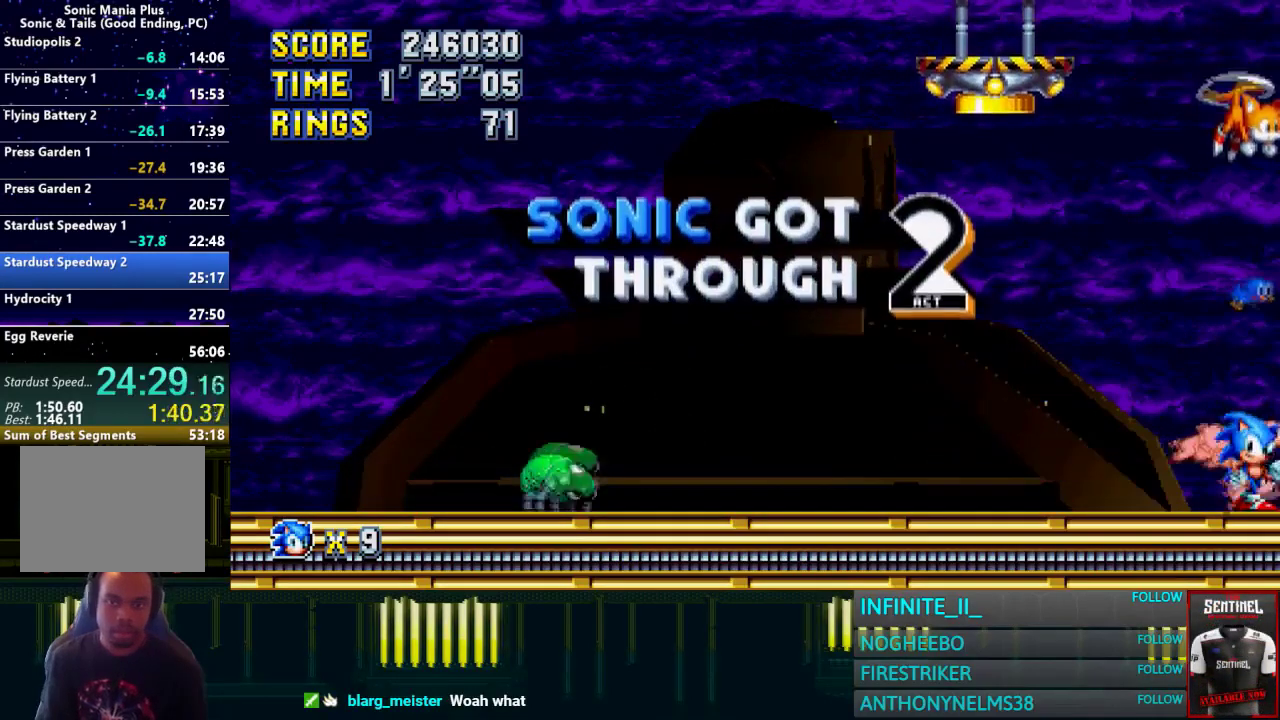
{"buttons": [], "left_stick": "center", "right_stick": "center", "events": []}
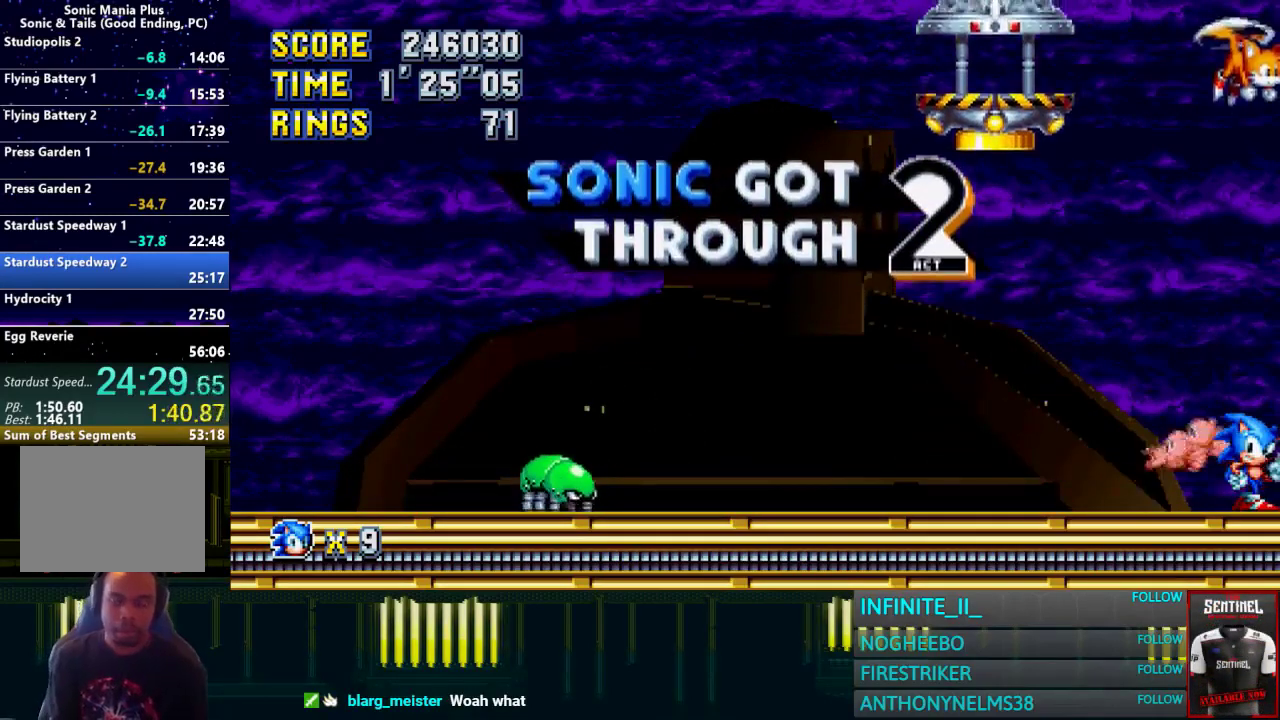
{"buttons": [], "left_stick": "center", "right_stick": "center", "events": []}
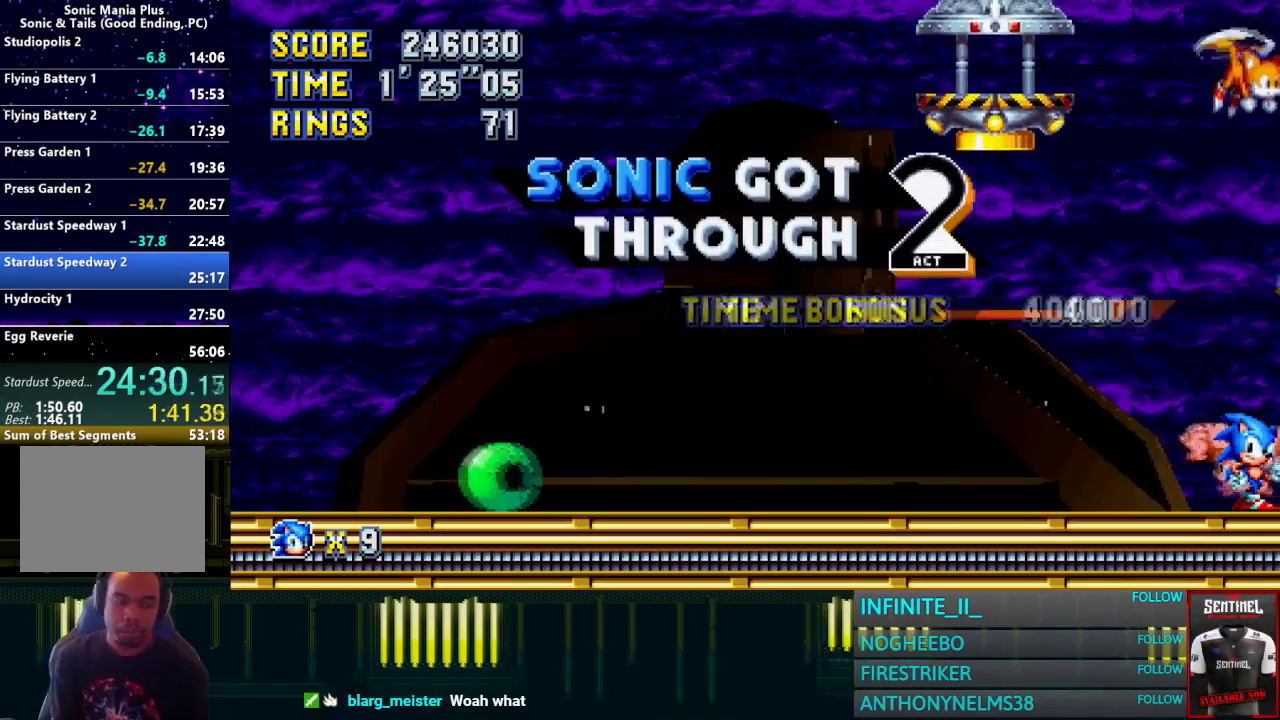
{"buttons": [], "left_stick": "center", "right_stick": "center", "events": []}
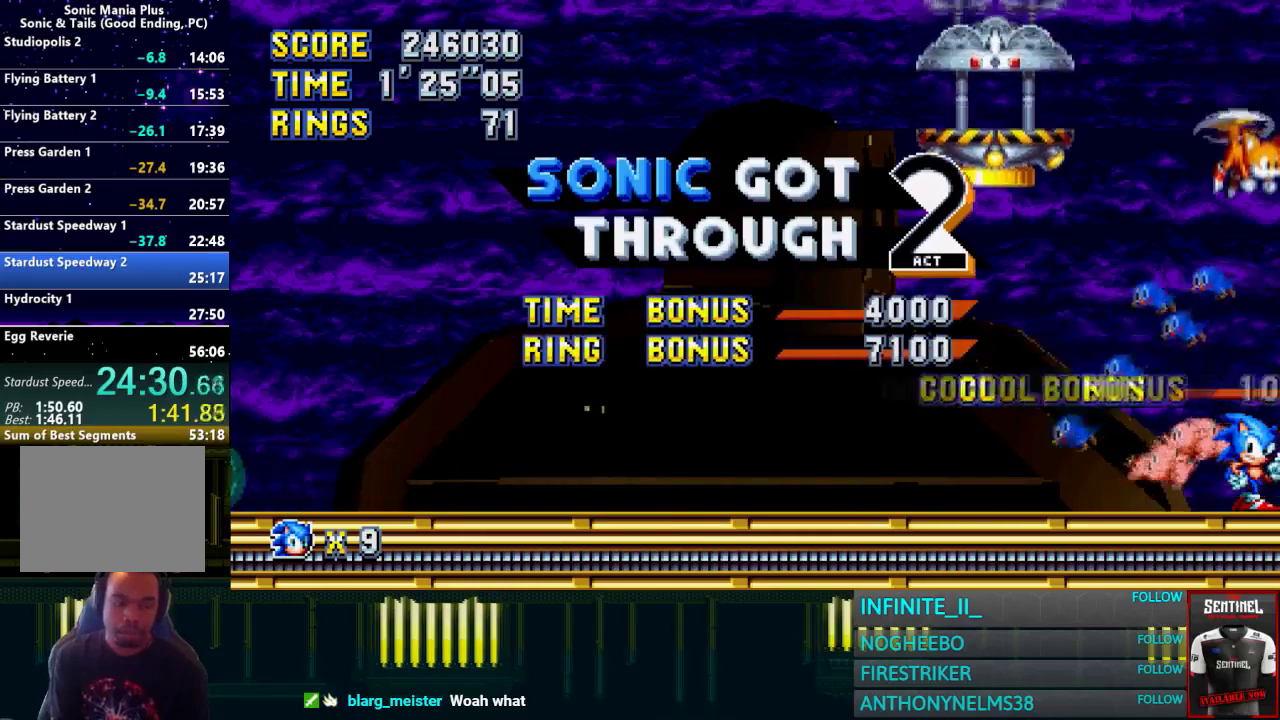
{"buttons": [], "left_stick": "center", "right_stick": "center", "events": []}
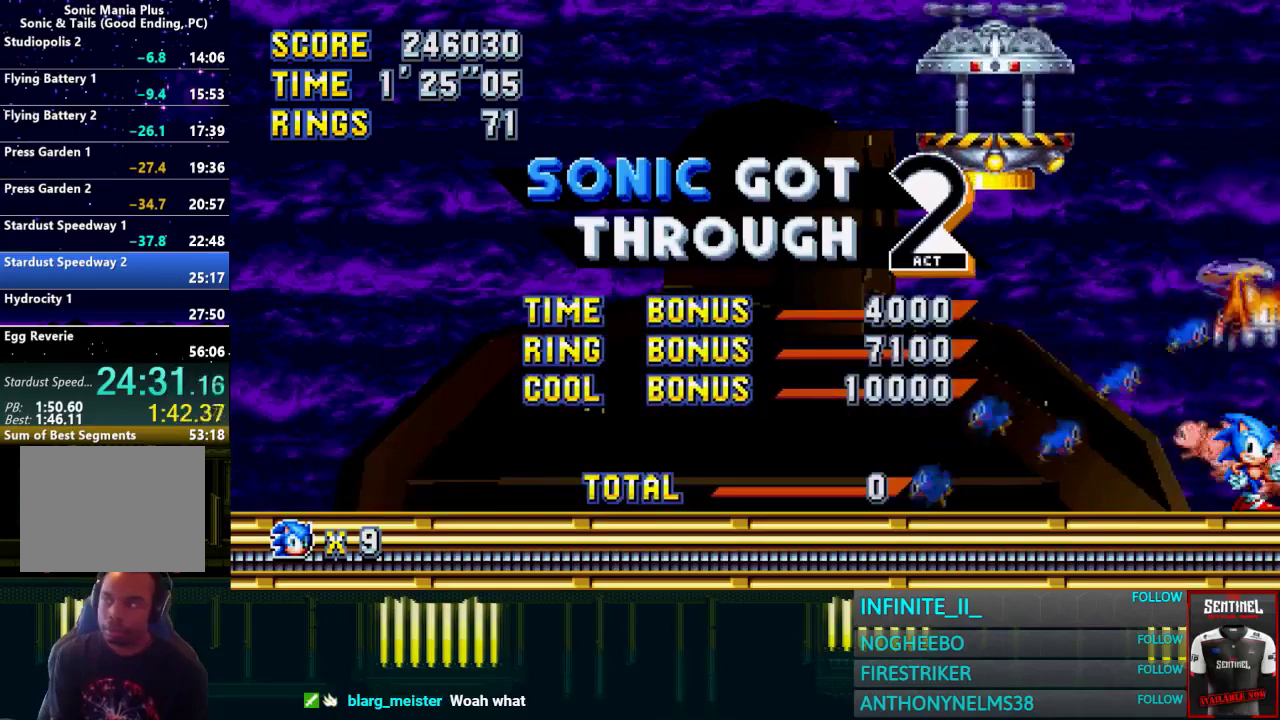
{"buttons": [], "left_stick": "center", "right_stick": "center", "events": []}
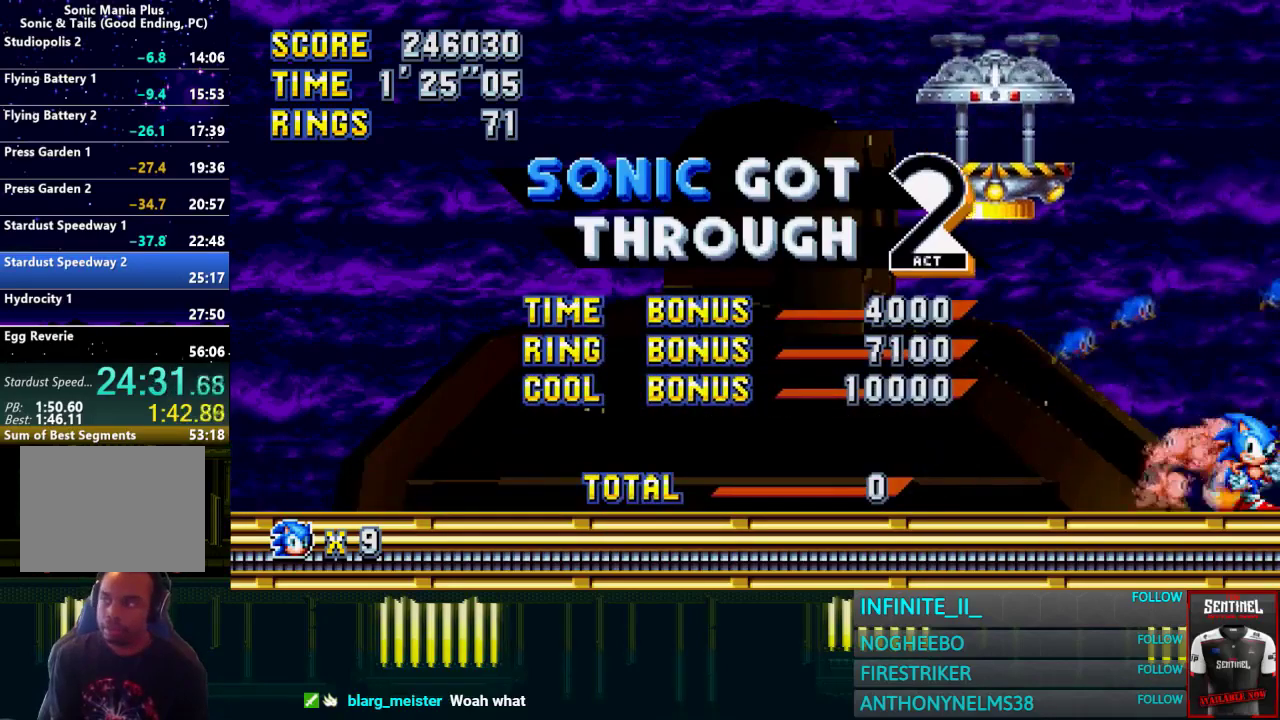
{"buttons": [], "left_stick": "center", "right_stick": "center", "events": []}
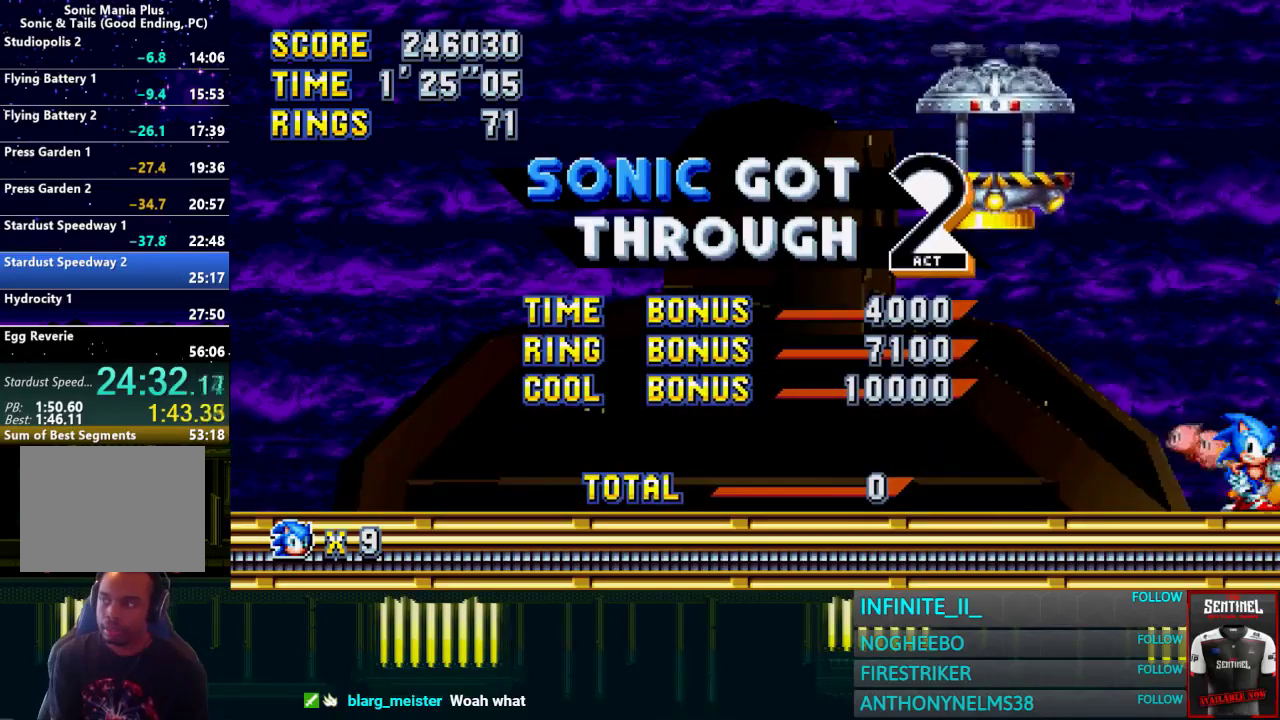
{"buttons": ["START"], "left_stick": "center", "right_stick": "center", "events": [[434, "START", "down"]]}